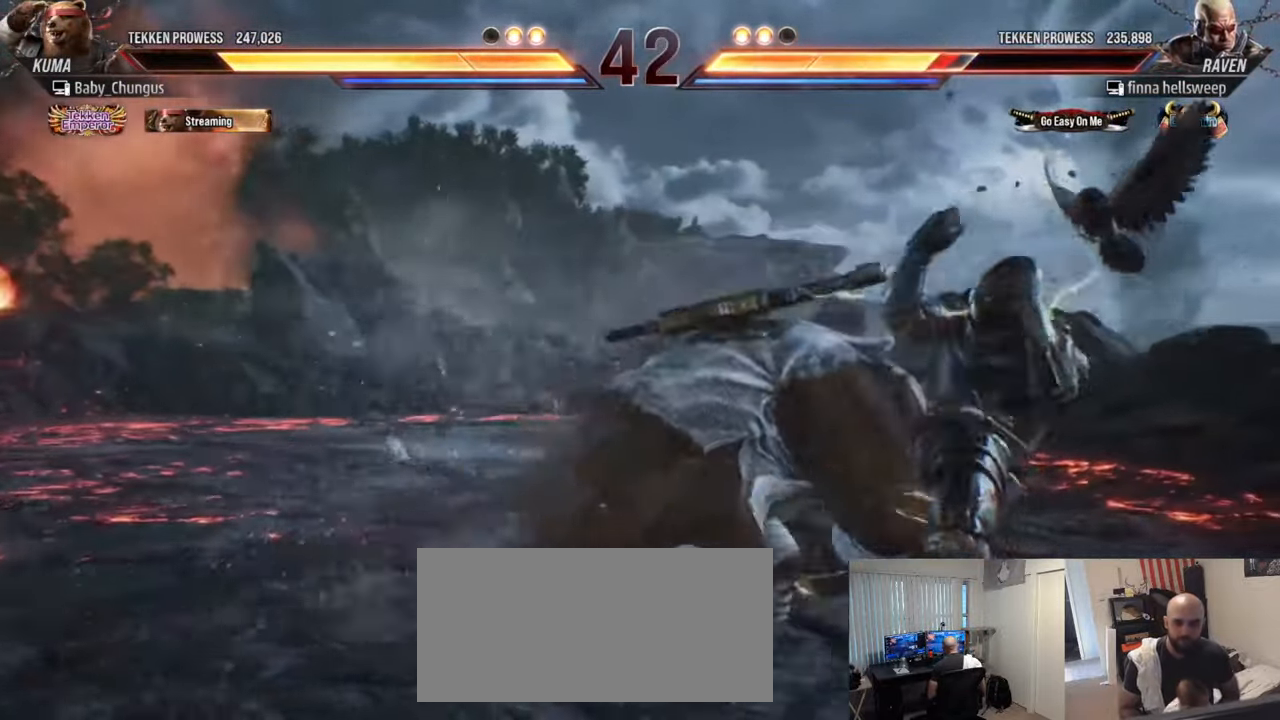
Gameplay with a controller (arcade stick); each line is a JSON object with the inputs held at the frame after it. "events" lists button and stick changes between this image and that frame as [ms after this image, input, new state], when the widget could be followed in between. Not read: L3 R3.
{"buttons": [], "left_stick": "center", "events": [[167, "left_stick", "down-right"], [201, "TRIANGLE", "down"], [267, "TRIANGLE", "up"], [351, "TRIANGLE", "down"], [468, "TRIANGLE", "up"], [468, "left_stick", "center"]]}
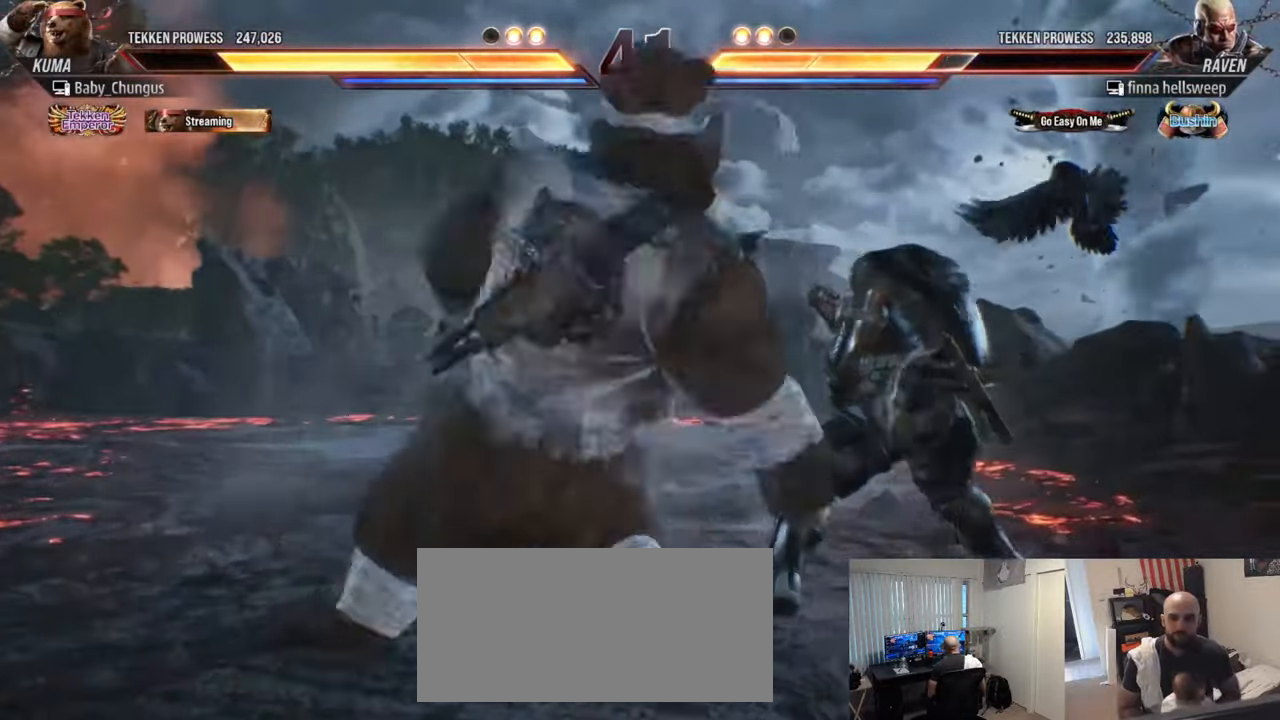
{"buttons": [], "left_stick": "left", "events": [[334, "left_stick", "left"]]}
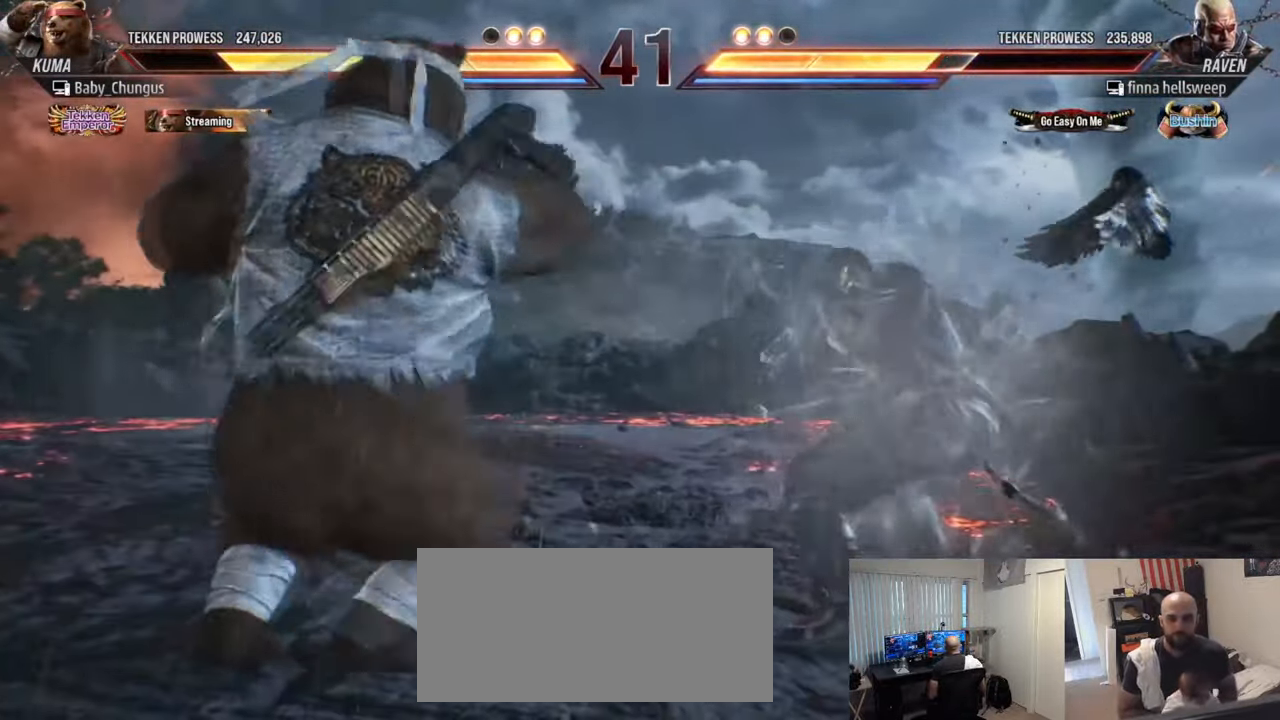
{"buttons": [], "left_stick": "left", "events": []}
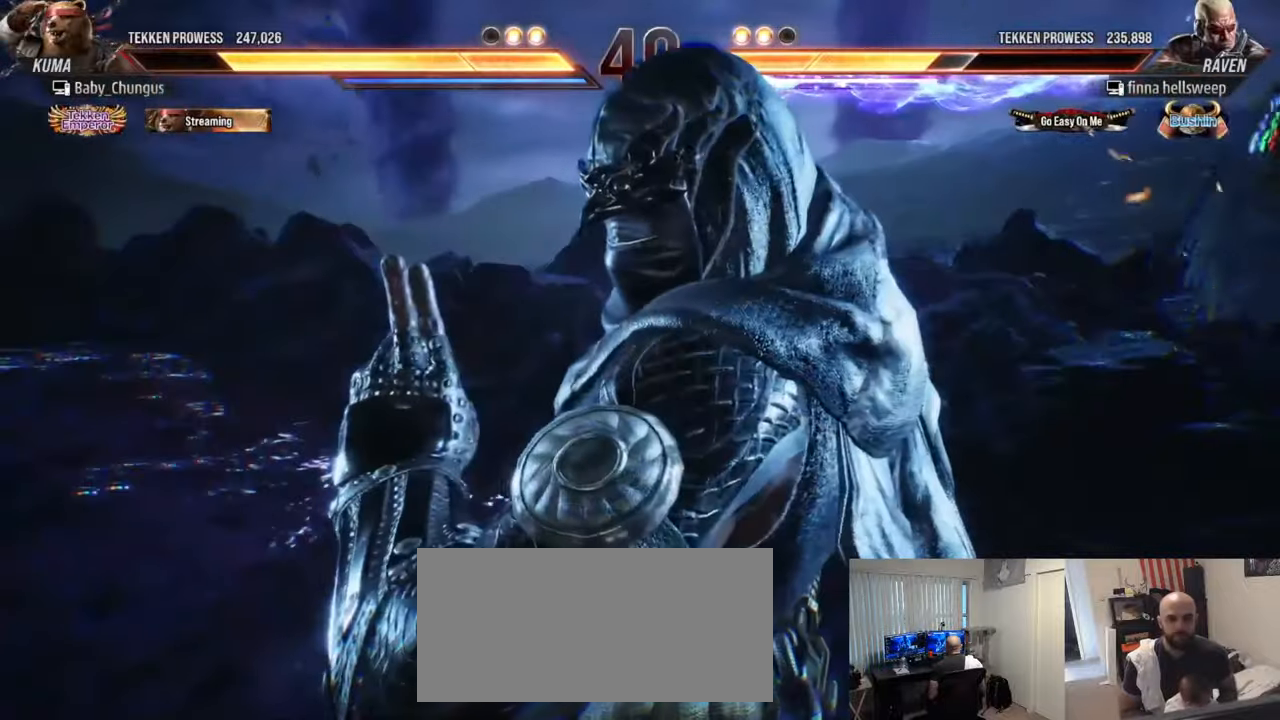
{"buttons": [], "left_stick": "left", "events": []}
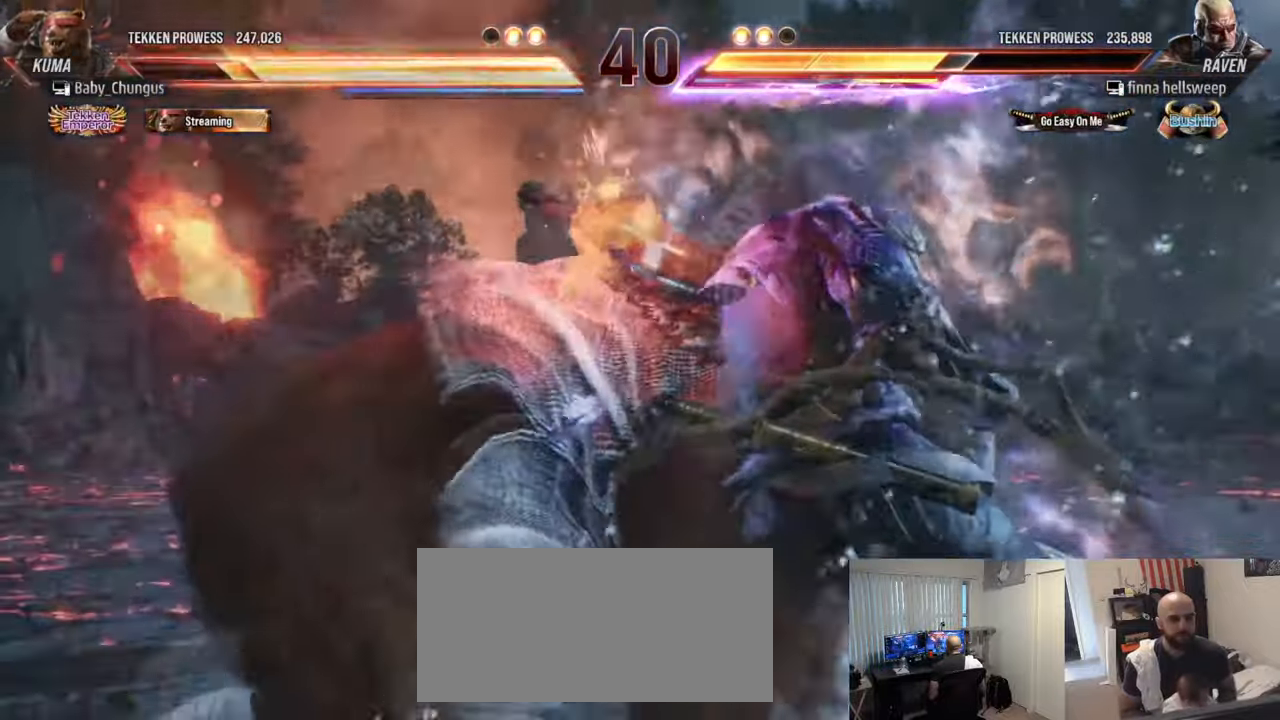
{"buttons": [], "left_stick": "left", "events": []}
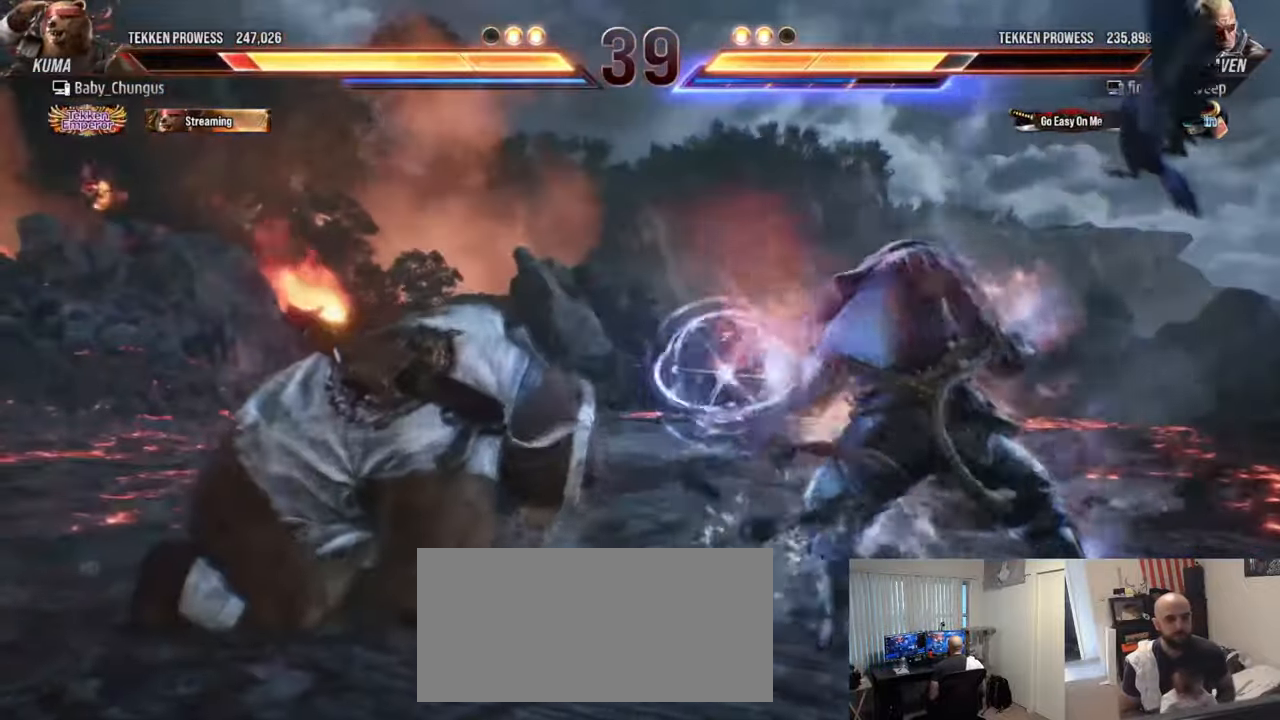
{"buttons": [], "left_stick": "left", "events": [[267, "SQUARE", "down"], [401, "SQUARE", "up"]]}
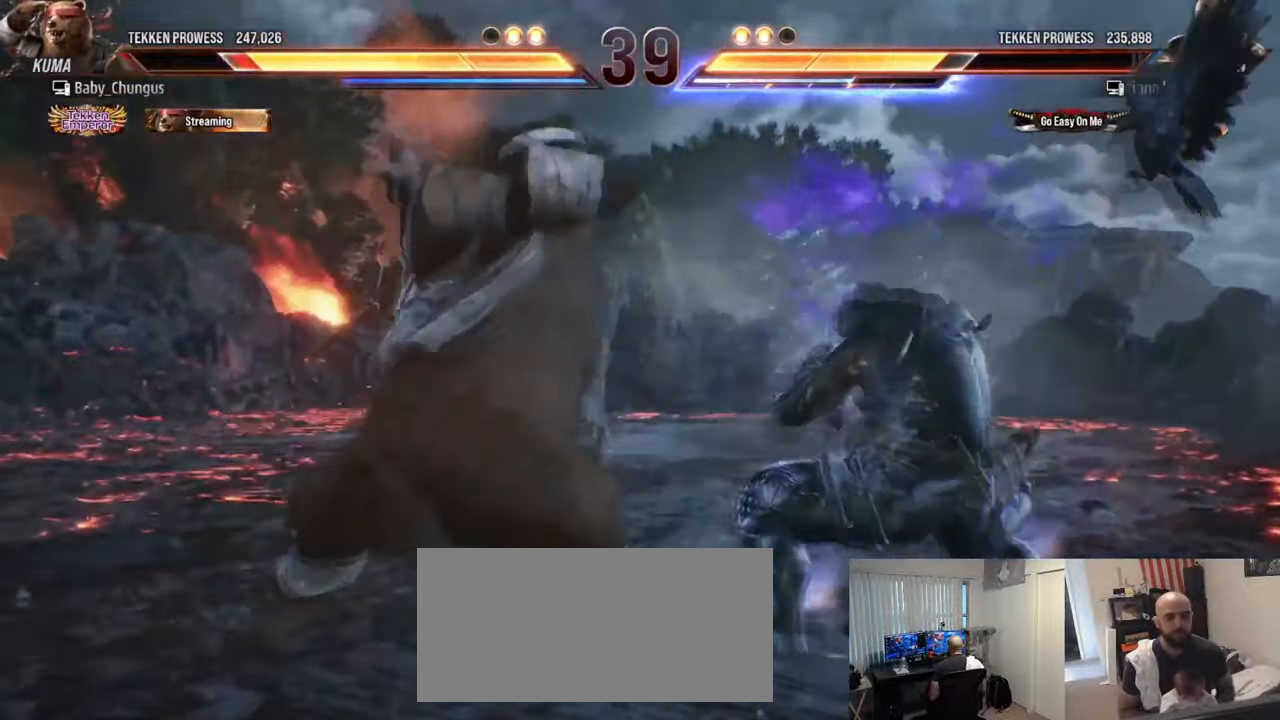
{"buttons": [], "left_stick": "left", "events": [[183, "left_stick", "center"], [334, "left_stick", "left"]]}
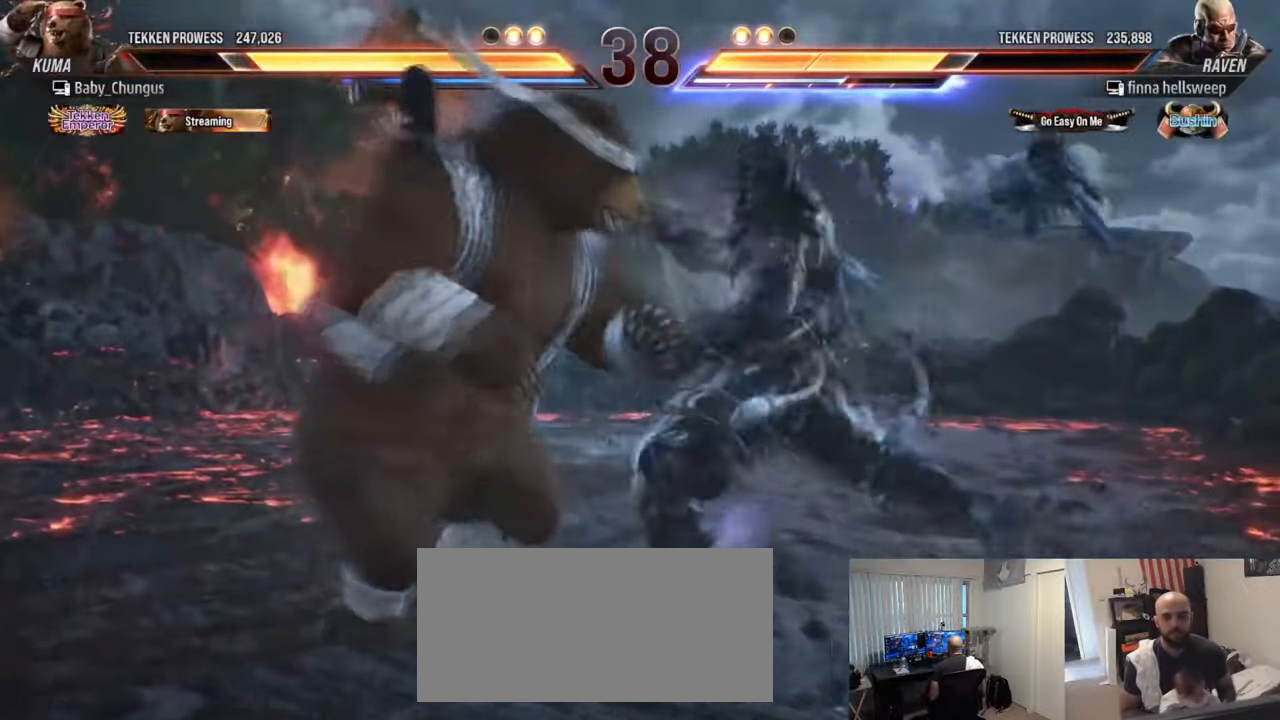
{"buttons": [], "left_stick": "left", "events": [[101, "SQUARE", "down"], [234, "SQUARE", "up"]]}
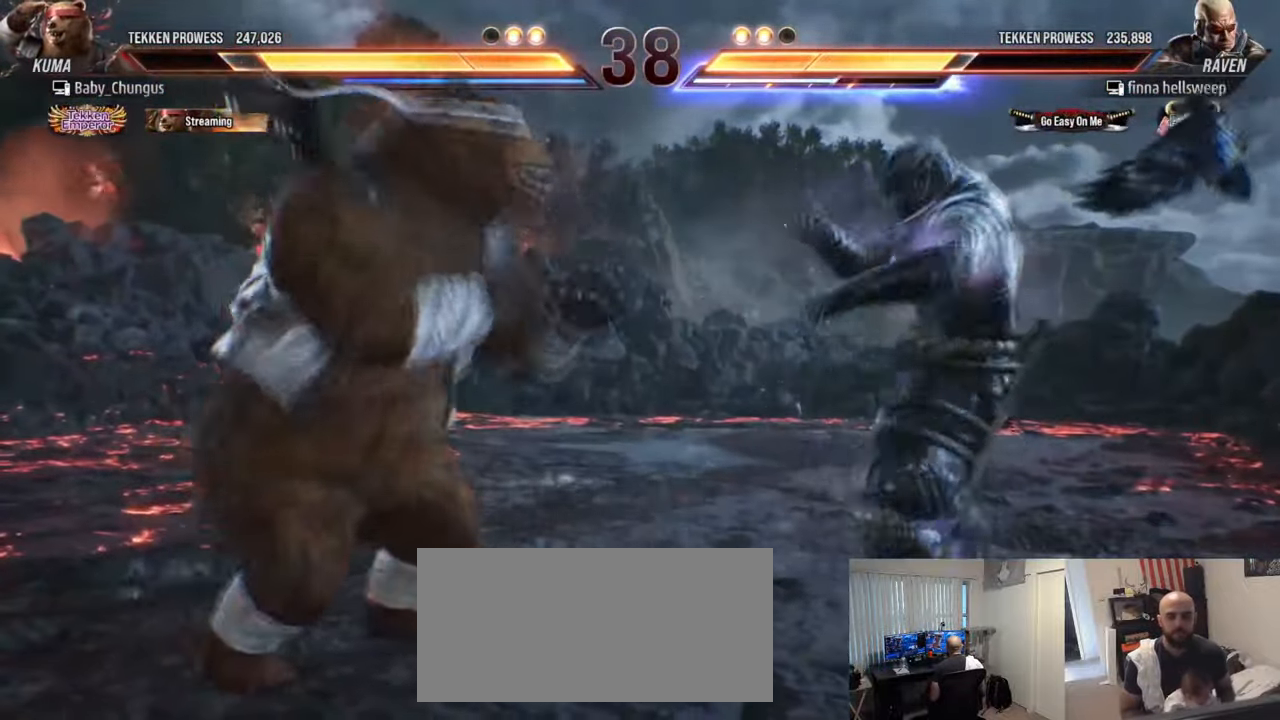
{"buttons": [], "left_stick": "center", "events": [[83, "SQUARE", "down"], [200, "SQUARE", "up"], [267, "left_stick", "center"], [300, "CIRCLE", "down"], [300, "CROSS", "down"], [400, "CROSS", "up"], [417, "CIRCLE", "up"]]}
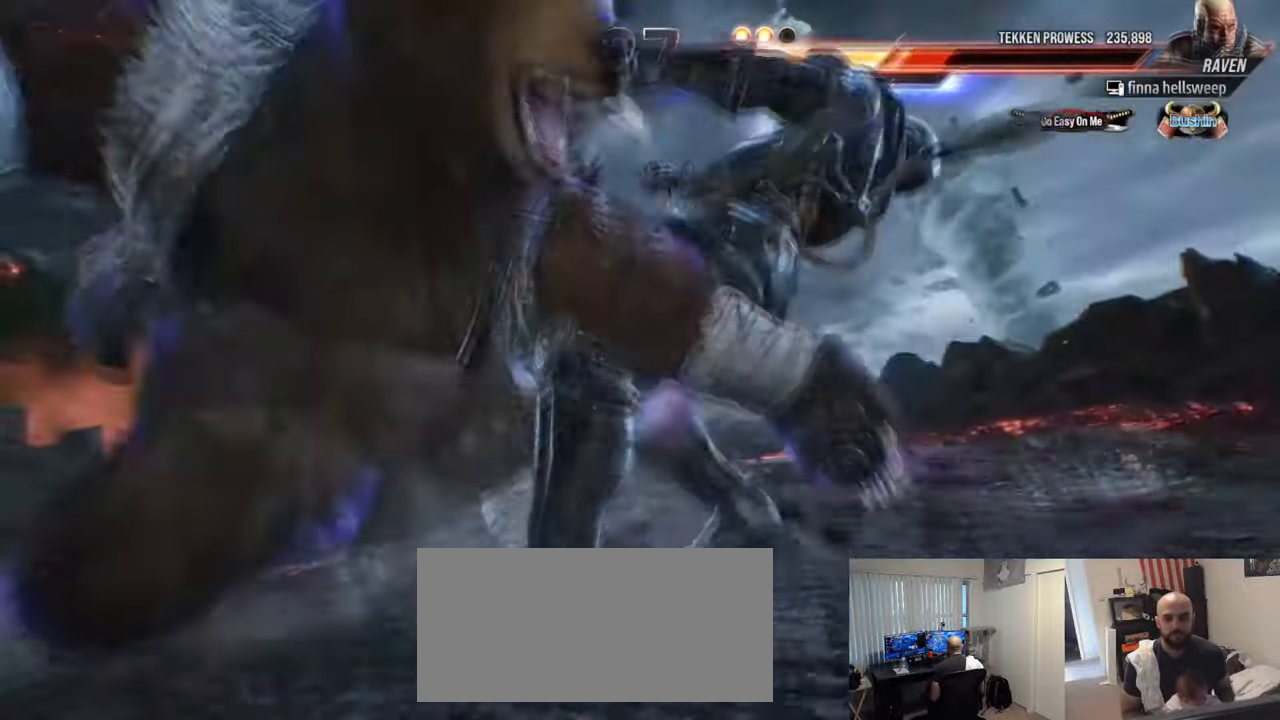
{"buttons": [], "left_stick": "center", "events": []}
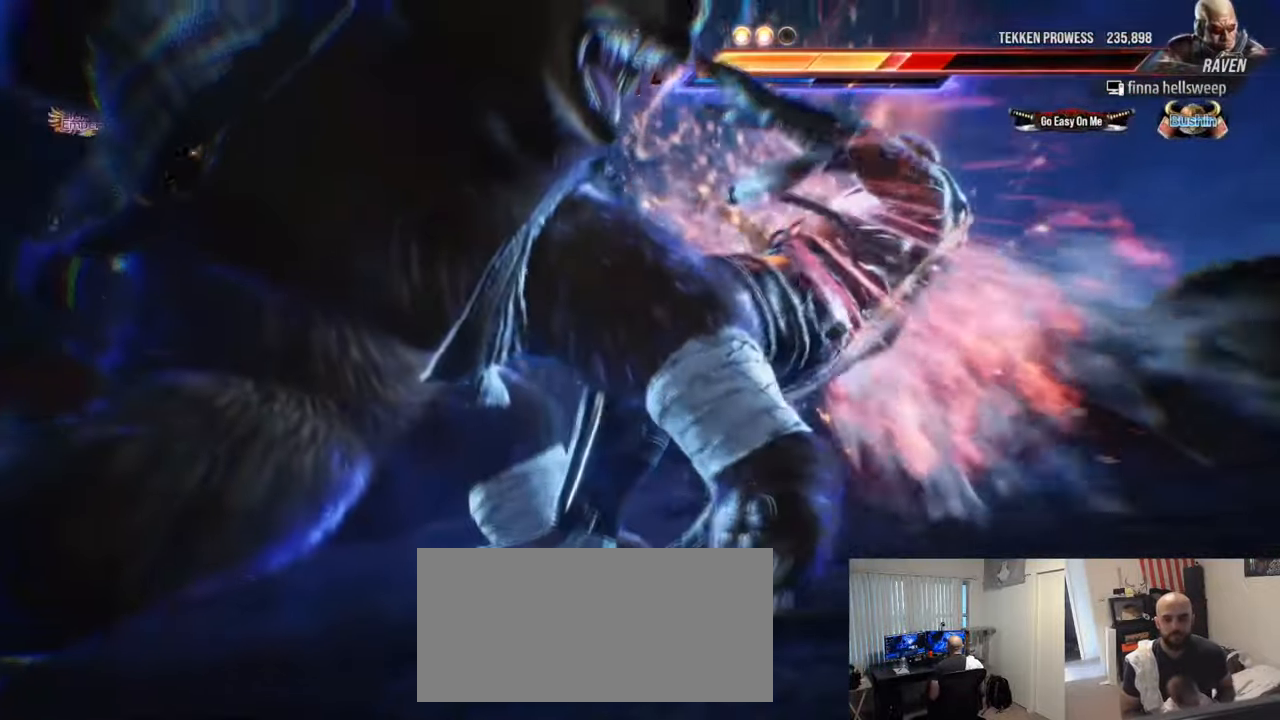
{"buttons": [], "left_stick": "center", "events": []}
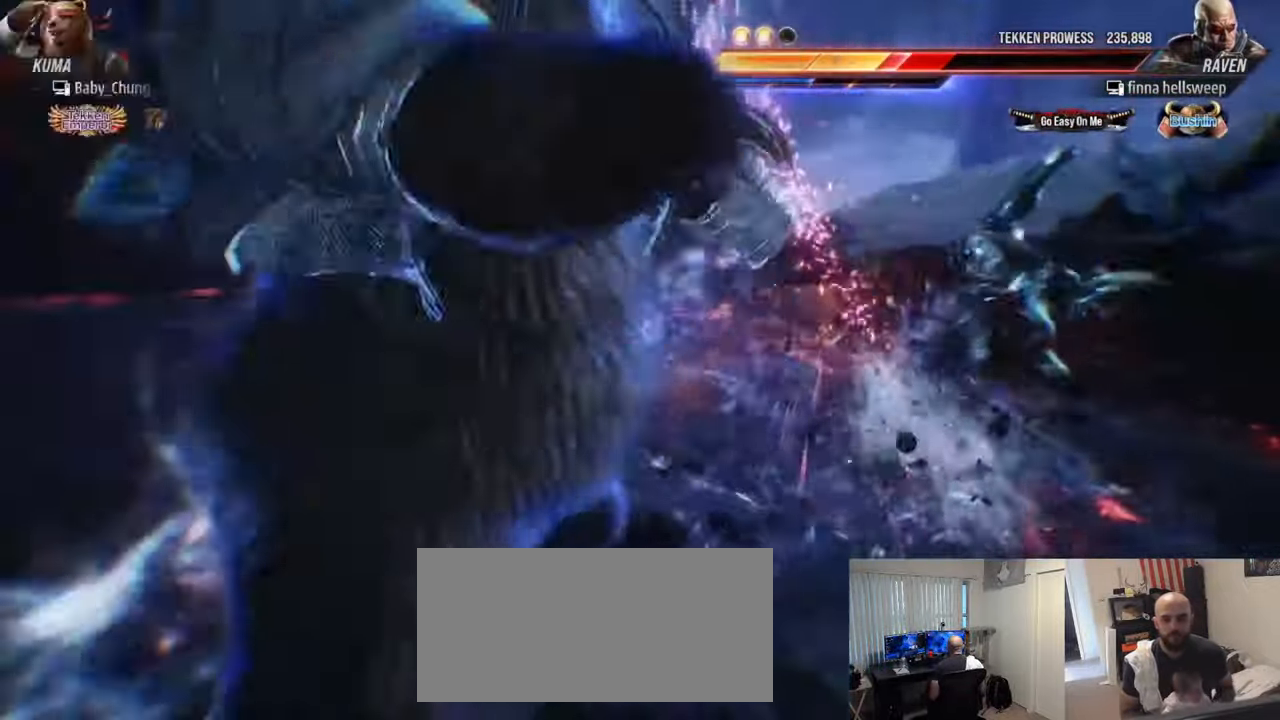
{"buttons": [], "left_stick": "center", "events": []}
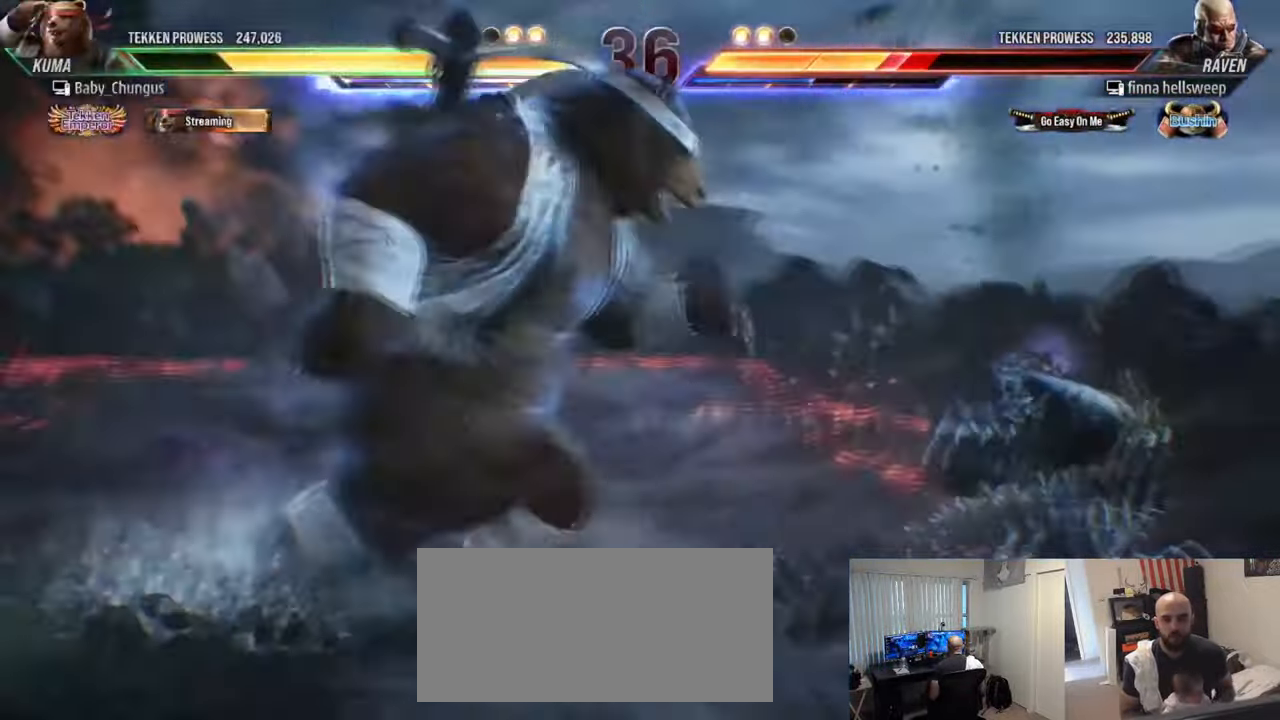
{"buttons": [], "left_stick": "center", "events": [[100, "left_stick", "down-left"], [133, "CIRCLE", "down"], [250, "CIRCLE", "up"], [334, "left_stick", "center"]]}
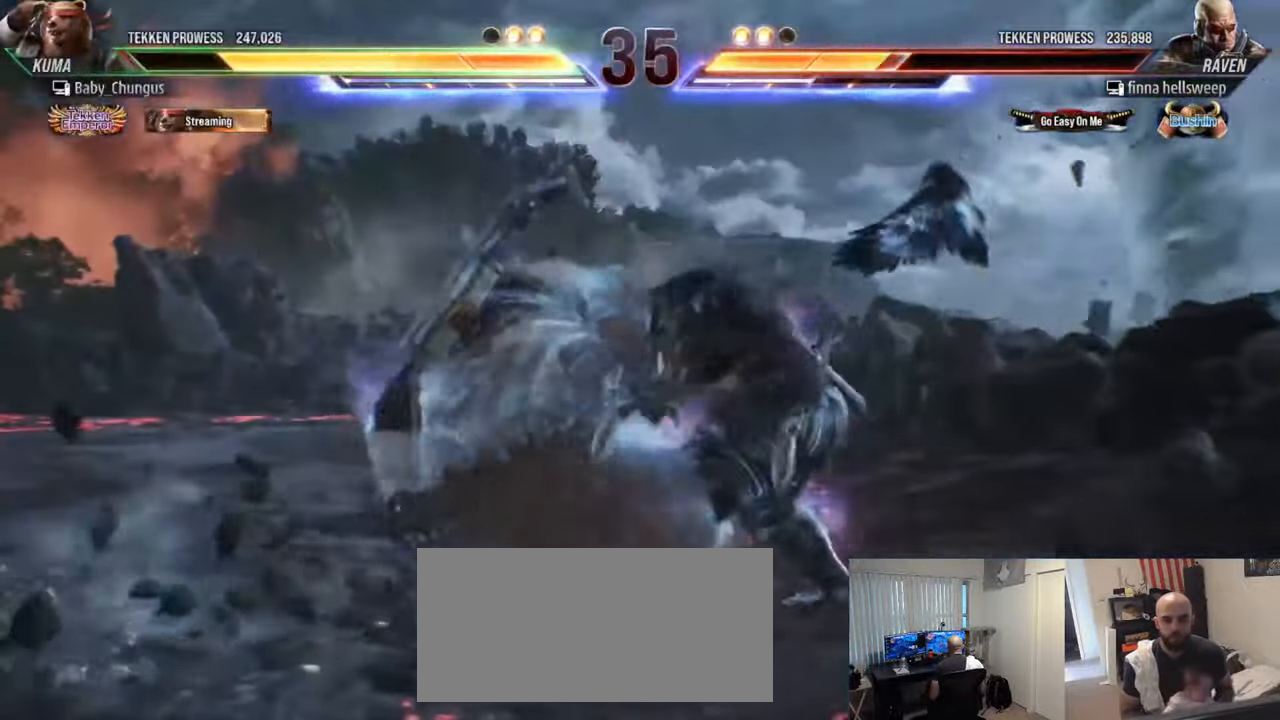
{"buttons": [], "left_stick": "center", "events": []}
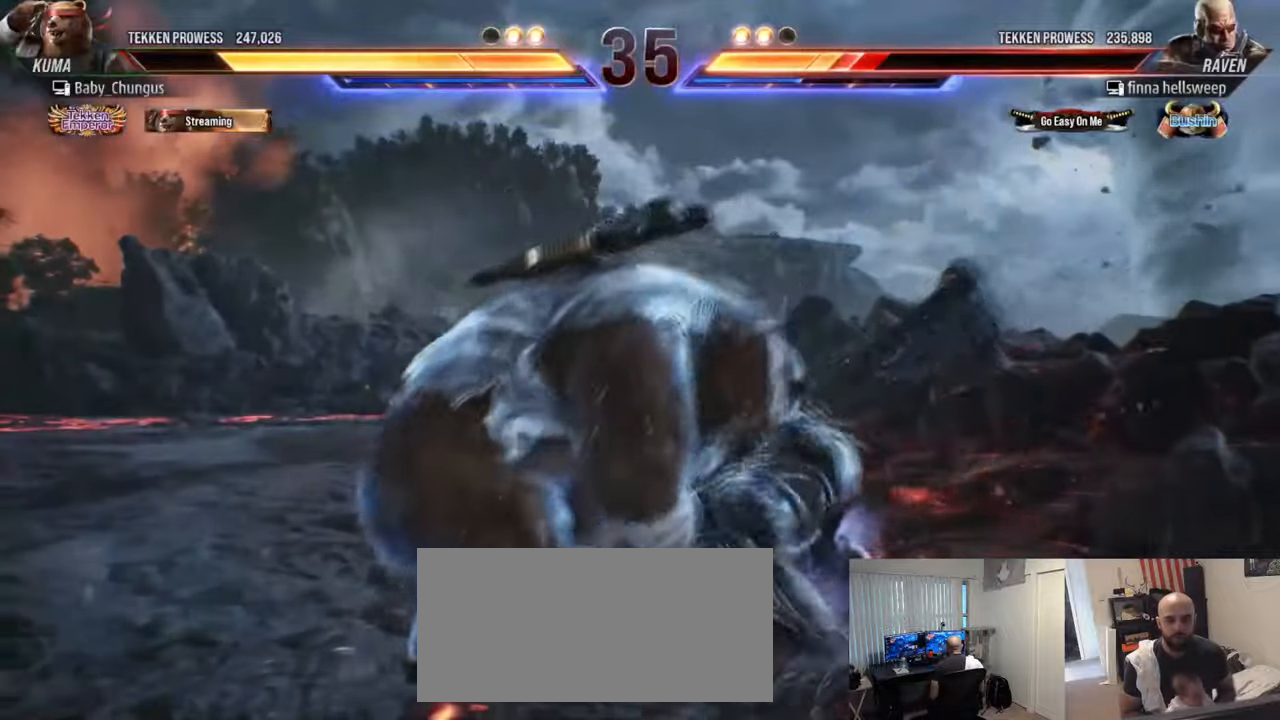
{"buttons": [], "left_stick": "center", "events": [[200, "CROSS", "down"], [200, "TRIANGLE", "down"], [200, "left_stick", "down-right"], [300, "CROSS", "up"], [350, "TRIANGLE", "up"], [350, "left_stick", "center"]]}
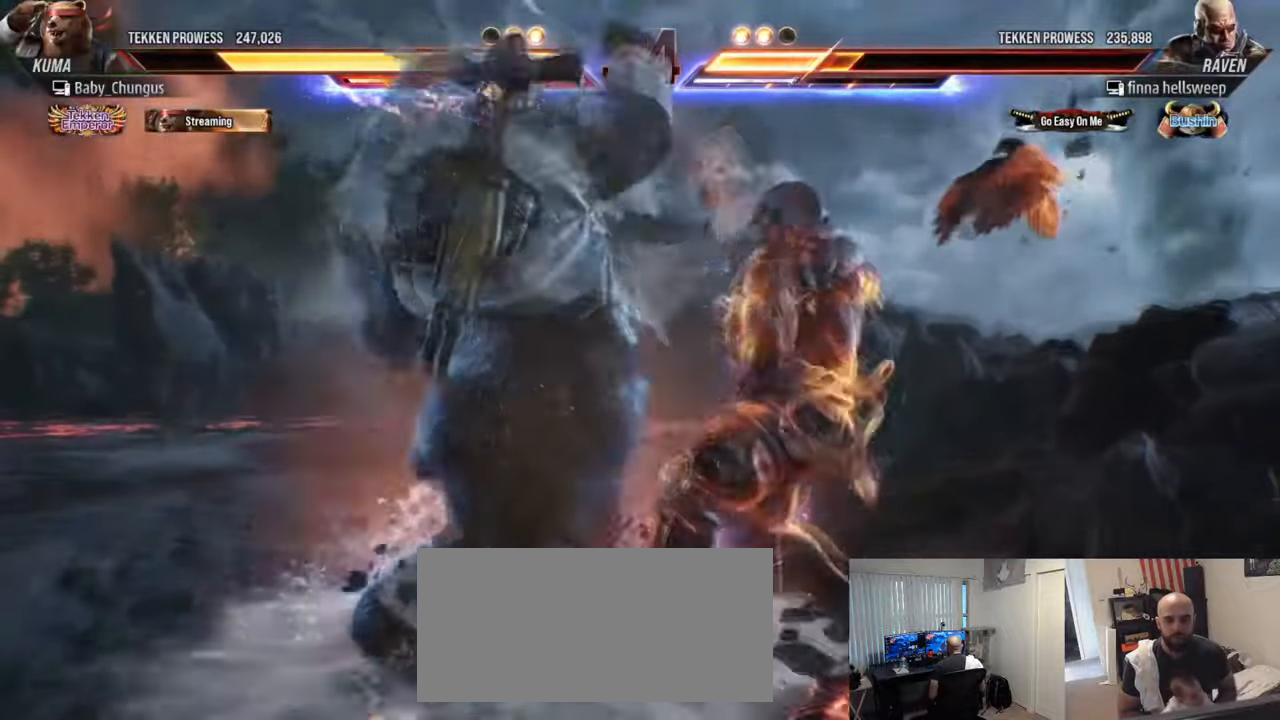
{"buttons": ["CROSS", "TRIANGLE"], "left_stick": "down-right", "events": [[267, "TRIANGLE", "down"], [301, "CROSS", "down"], [301, "left_stick", "down-right"]]}
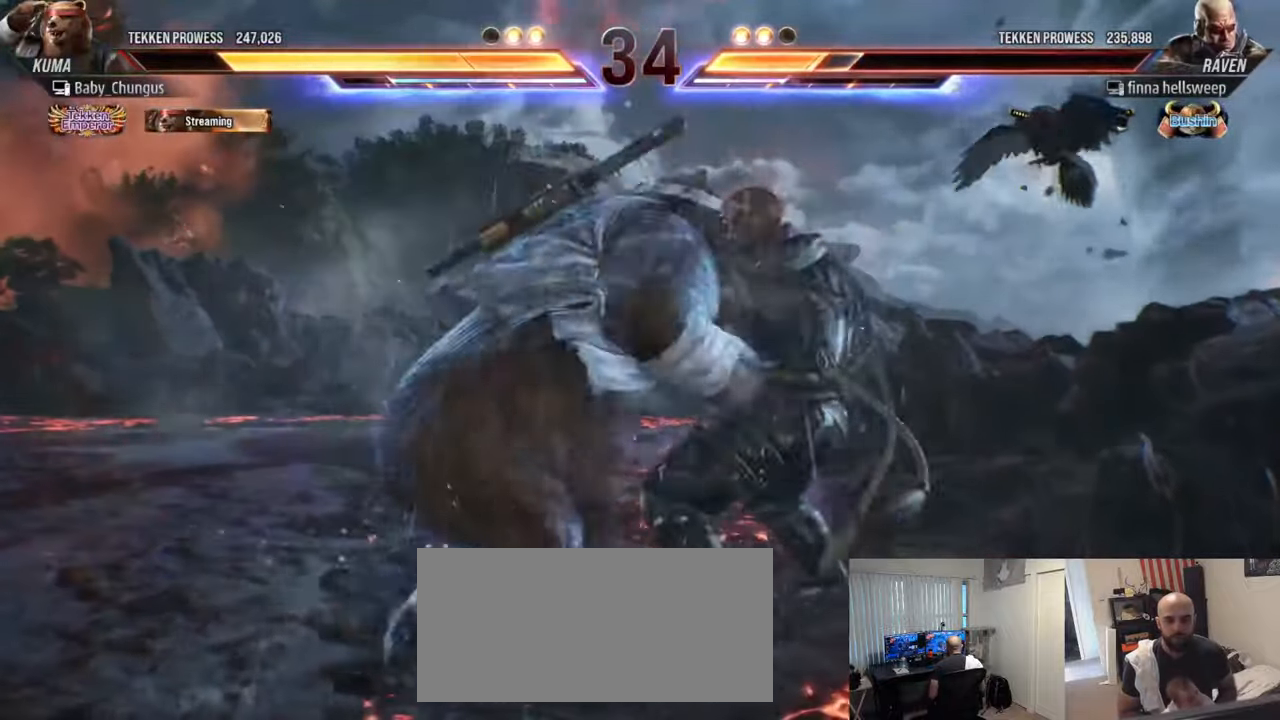
{"buttons": [], "left_stick": "center", "events": [[350, "CROSS", "up"], [350, "TRIANGLE", "up"], [400, "left_stick", "center"]]}
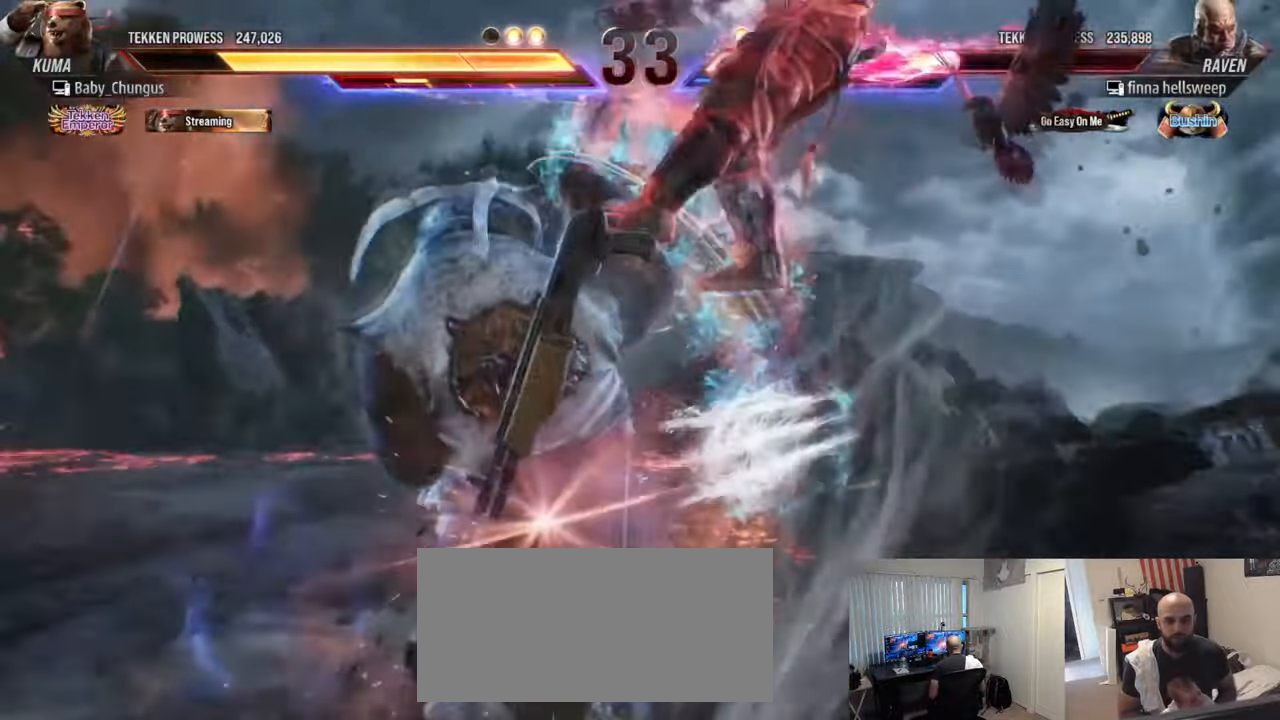
{"buttons": ["CROSS", "TRIANGLE"], "left_stick": "down-right", "events": [[117, "CROSS", "down"], [117, "TRIANGLE", "down"], [134, "left_stick", "down-right"]]}
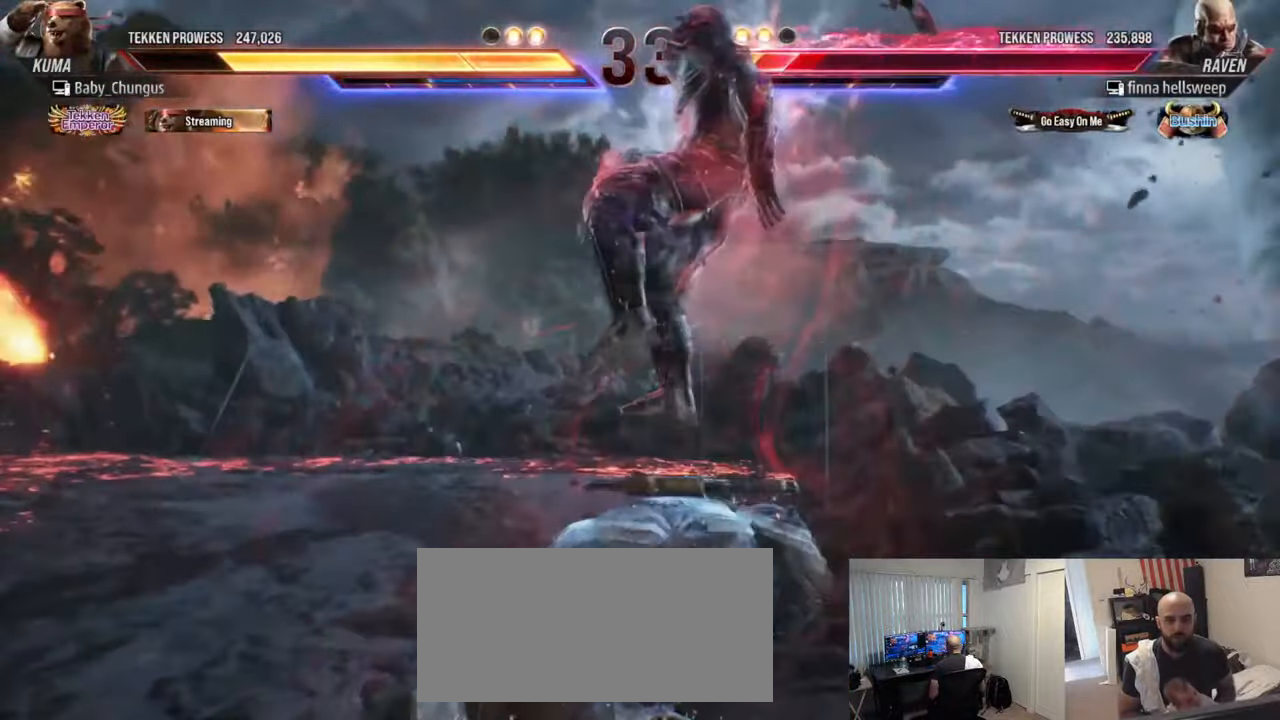
{"buttons": ["CIRCLE", "SQUARE"], "left_stick": "up", "events": [[33, "CROSS", "up"], [33, "TRIANGLE", "up"], [83, "left_stick", "center"], [434, "left_stick", "up"], [484, "CIRCLE", "down"], [484, "SQUARE", "down"]]}
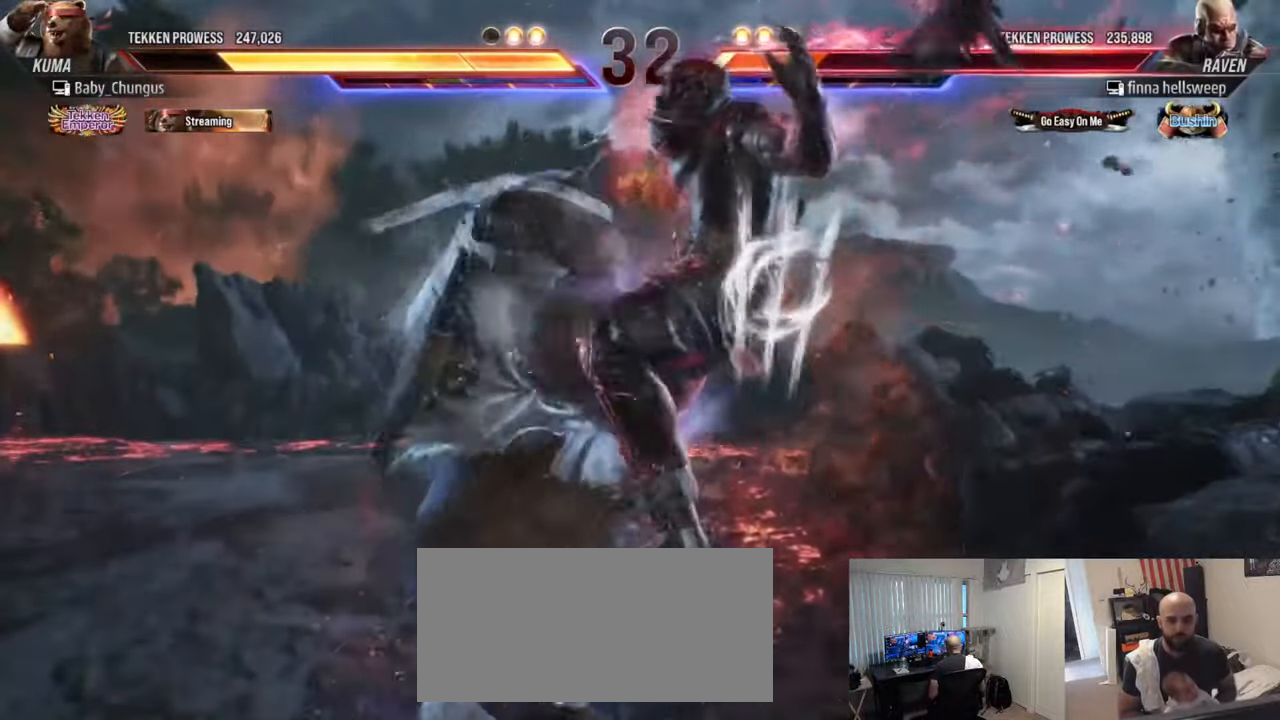
{"buttons": [], "left_stick": "center", "events": [[84, "CIRCLE", "up"], [84, "SQUARE", "up"], [134, "left_stick", "center"]]}